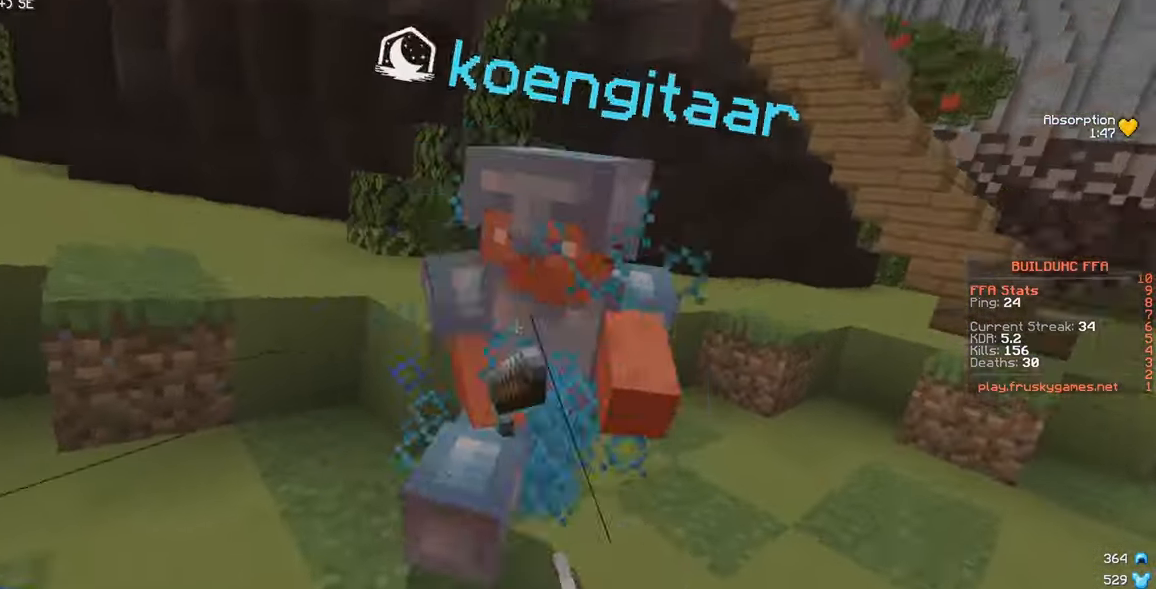
Gameplay with keyboard and mouse; each line is a JSON object with the keys and mouse buttons held at the frame after it. "events" lists presses ("down") and releases ("up") of "a", "d", "s", "w", "mouse_left" and "mouse_right" between this image and that frame as [ms after this image, input, new state], when the widget could be followed in between. "mouse_left", "mouse_right" = the "left", "right" buttons of the "mouse" list. No other keys are recorded. Fast repeated clicks can show as one long hold. Mouse movement is not recorded.
{"keys": ["d", "w"], "mouse": ["left"], "events": []}
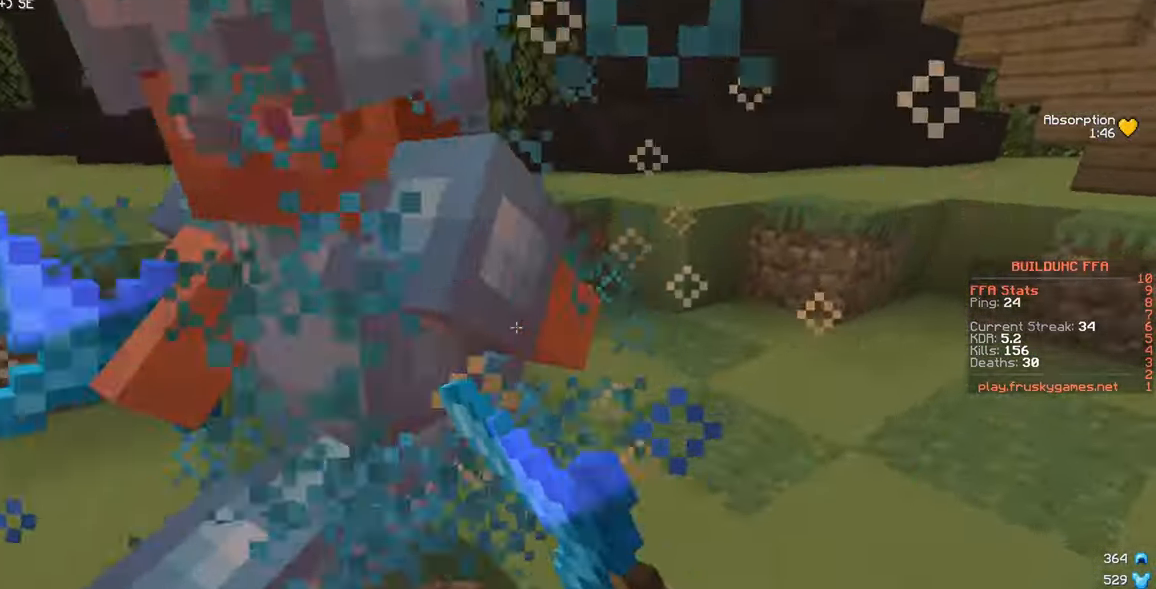
{"keys": ["w"], "mouse": ["left"], "events": [[166, "a", "down"], [233, "d", "up"], [283, "a", "up"]]}
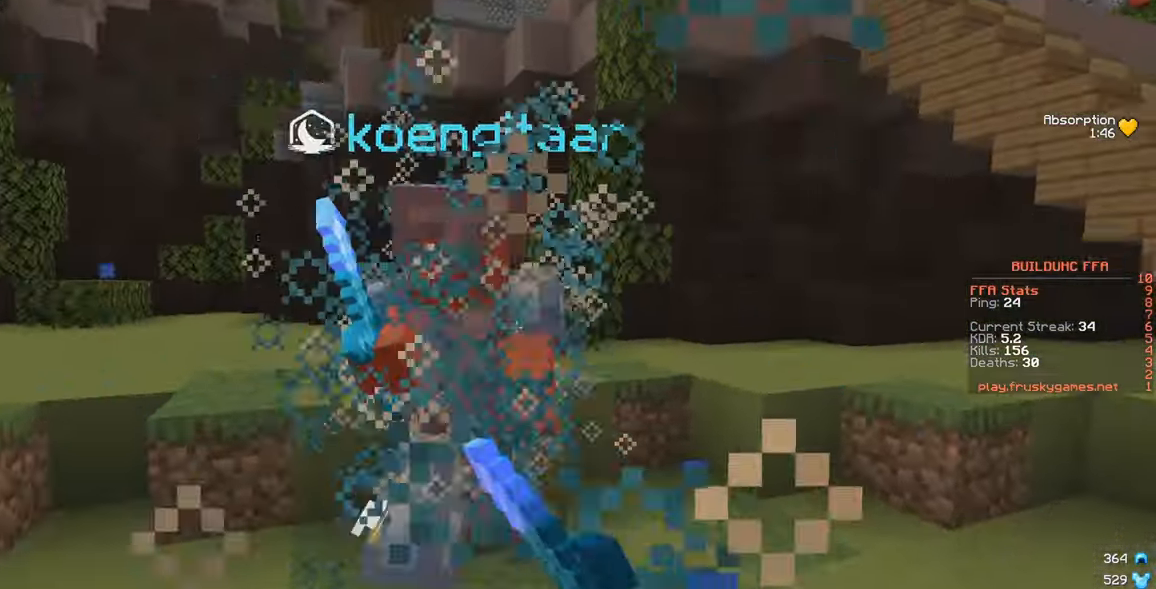
{"keys": ["w"], "mouse": ["left"], "events": []}
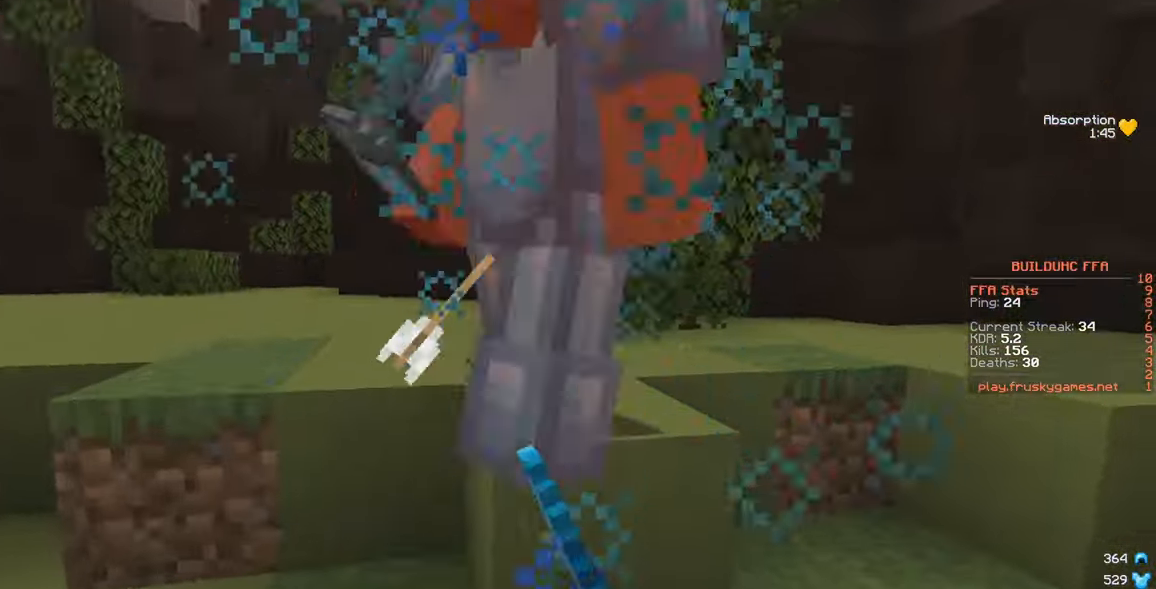
{"keys": ["w"], "mouse": ["left"], "events": [[266, "a", "down"], [383, "a", "up"]]}
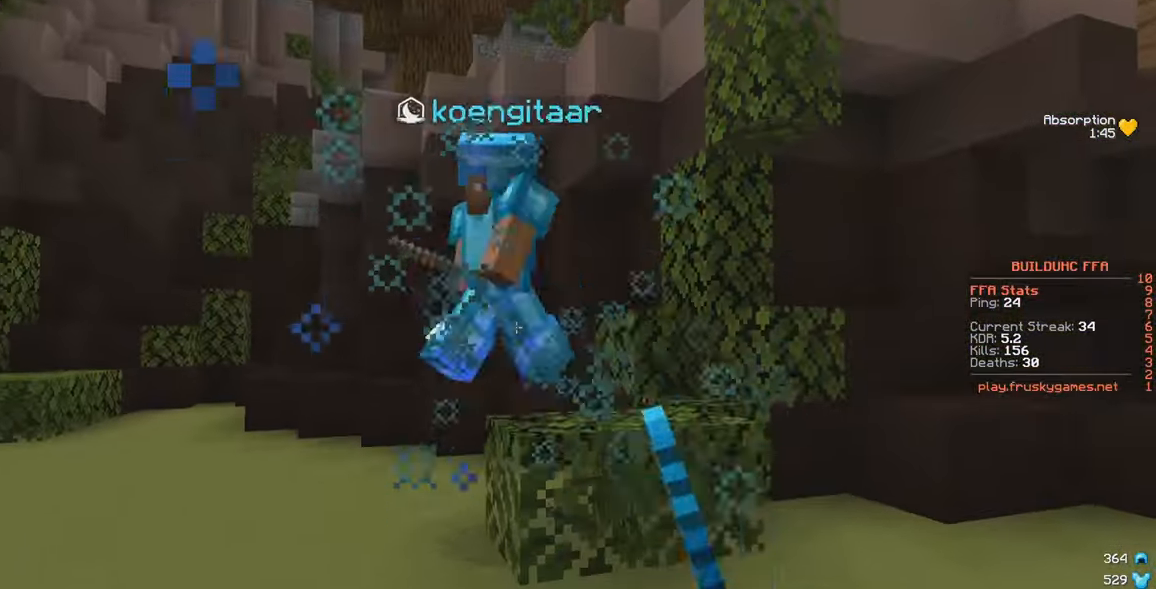
{"keys": ["a", "w"], "mouse": [], "events": [[266, "mouse_left", "up"], [483, "a", "down"]]}
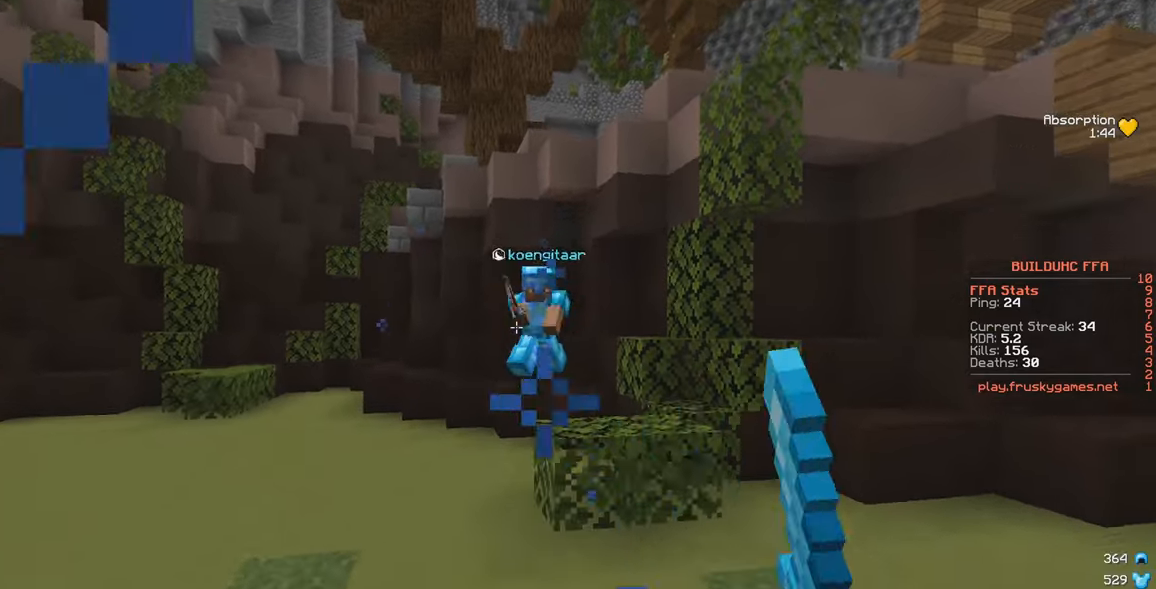
{"keys": ["a", "w"], "mouse": [], "events": []}
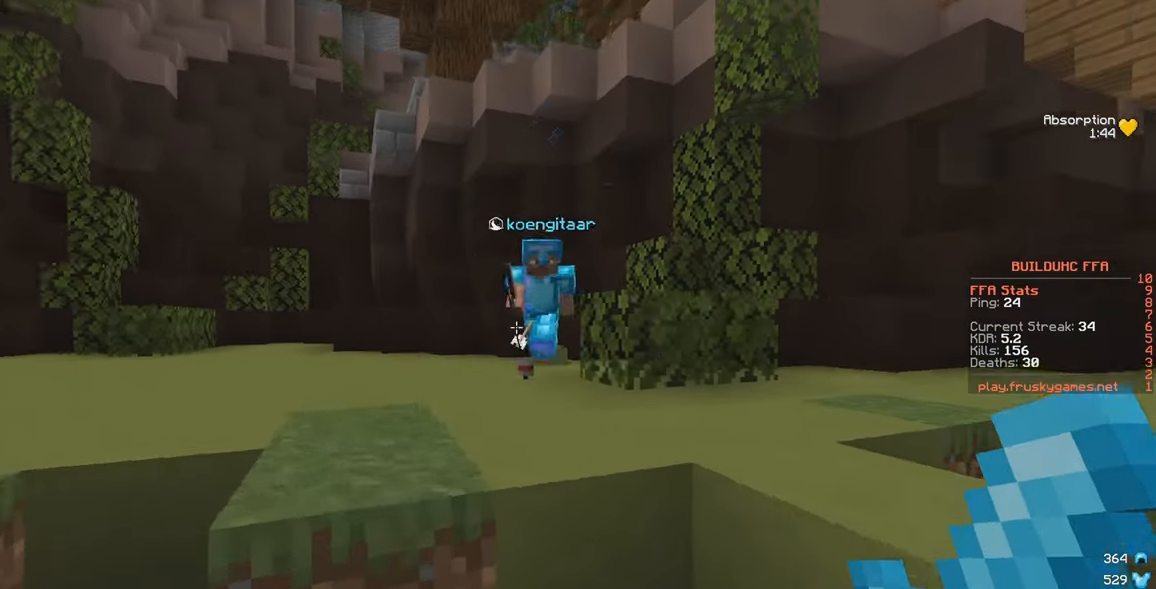
{"keys": ["w"], "mouse": ["left"], "events": [[67, "a", "up"], [333, "mouse_left", "down"], [467, "mouse_left", "up"], [500, "mouse_left", "down"]]}
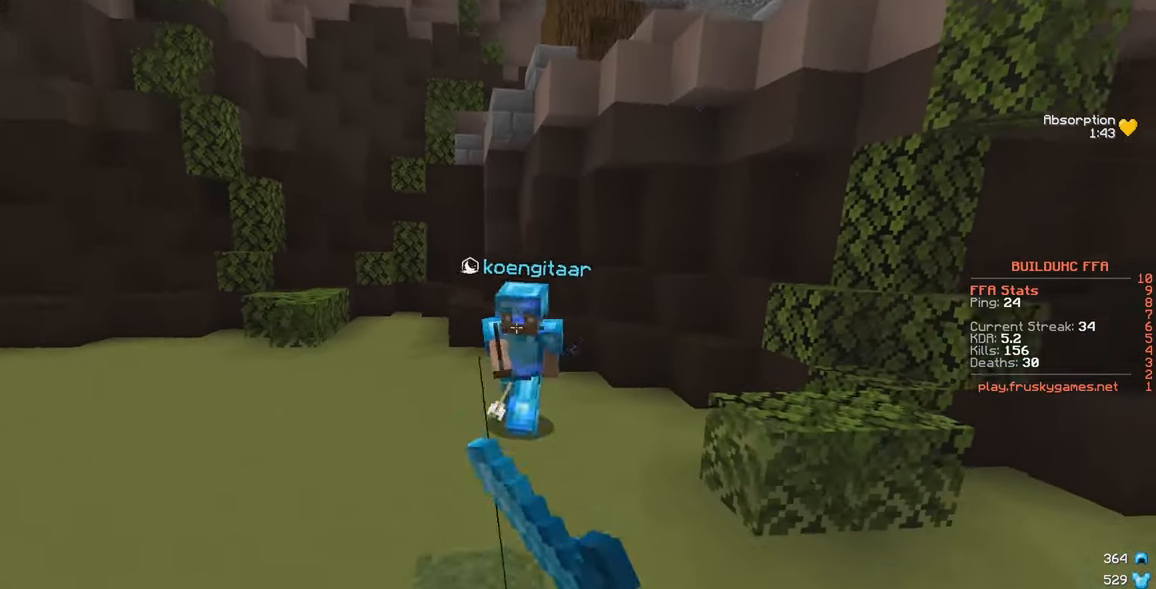
{"keys": ["a", "w"], "mouse": [], "events": [[67, "mouse_left", "up"], [217, "mouse_right", "down"], [350, "mouse_right", "up"], [417, "a", "down"]]}
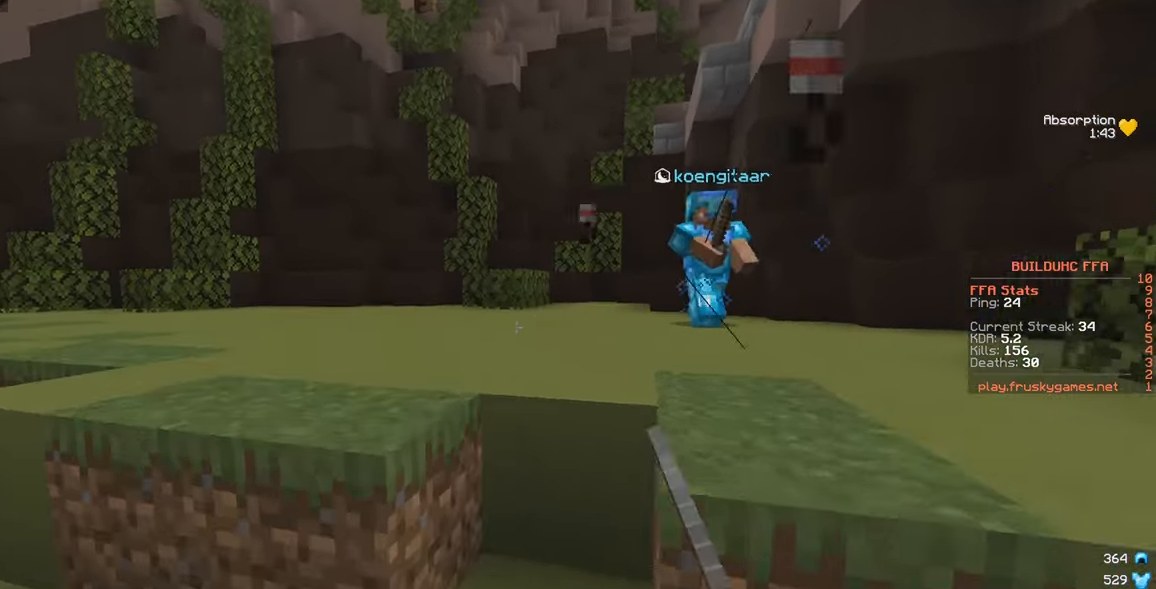
{"keys": ["d", "w"], "mouse": [], "events": [[17, "mouse_right", "down"], [83, "mouse_right", "up"], [167, "d", "down"], [233, "a", "up"]]}
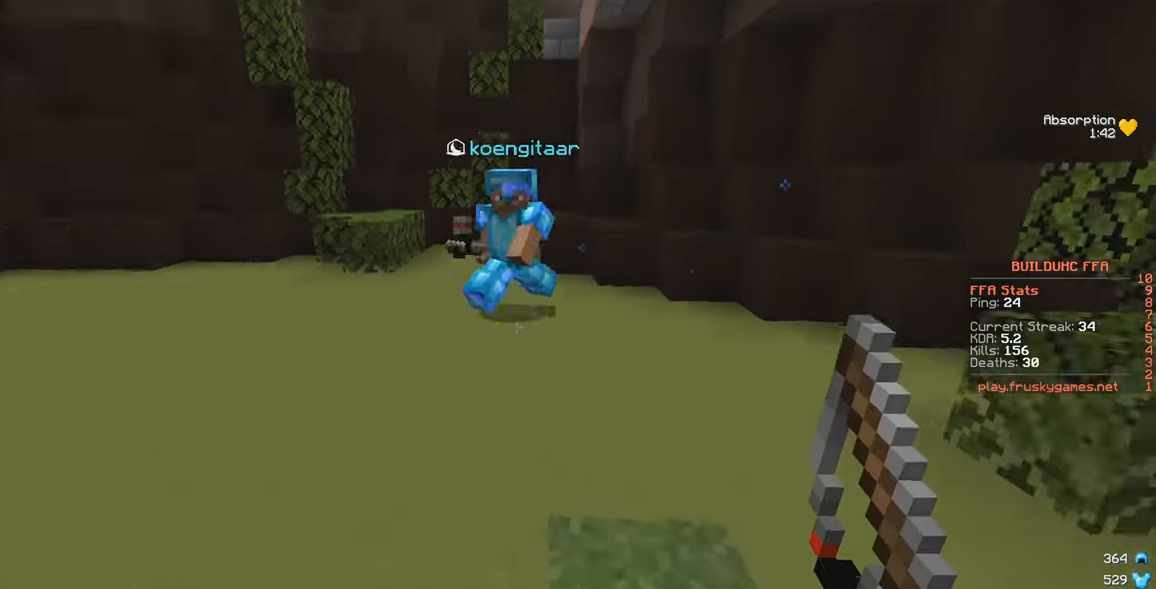
{"keys": ["a", "w"], "mouse": [], "events": [[233, "d", "up"], [267, "a", "down"]]}
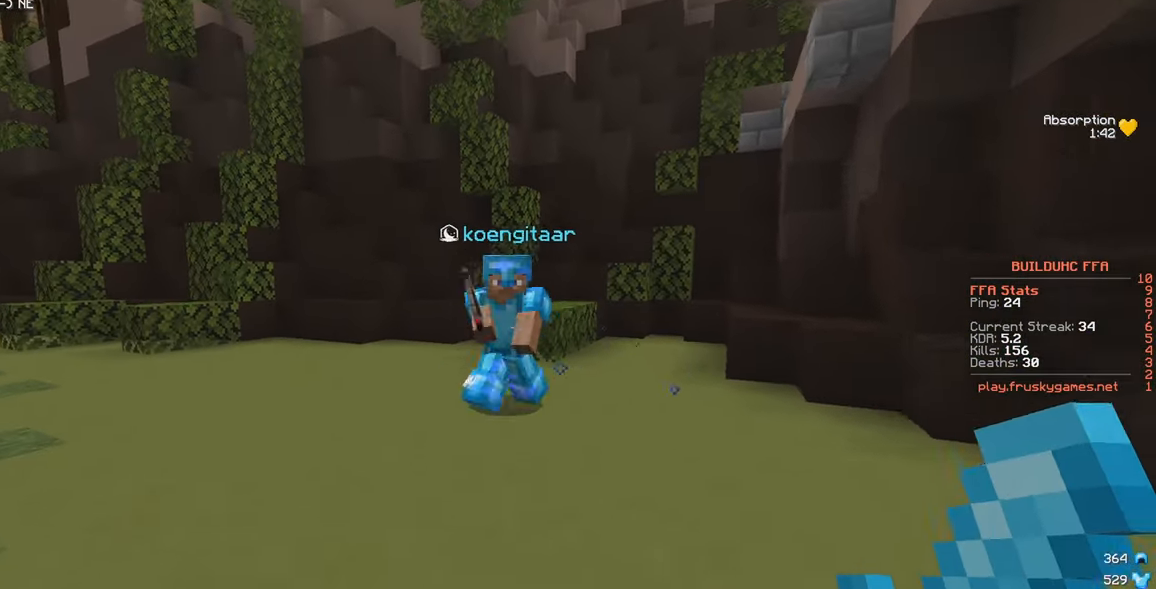
{"keys": ["a", "w"], "mouse": [], "events": []}
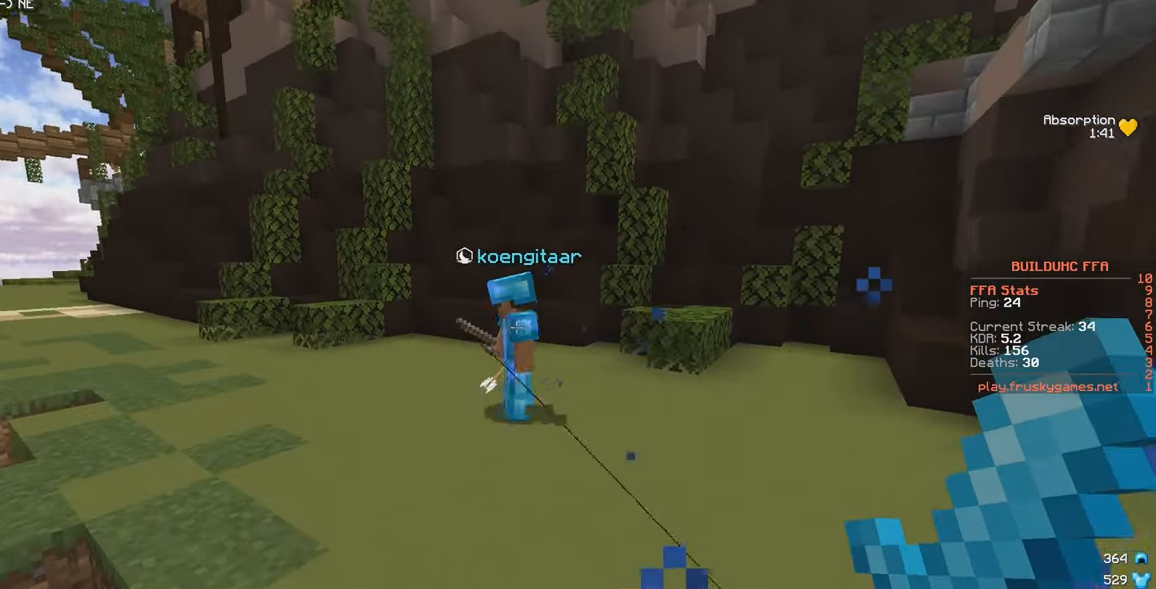
{"keys": ["a", "w"], "mouse": ["right"], "events": [[300, "mouse_right", "down"]]}
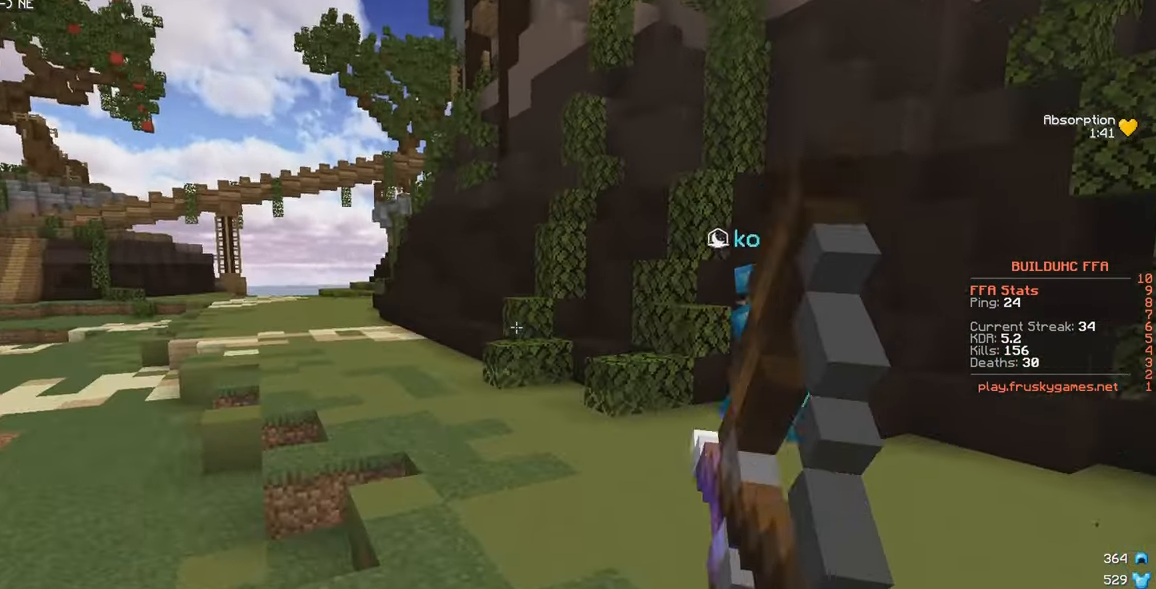
{"keys": ["a", "w"], "mouse": ["right"], "events": []}
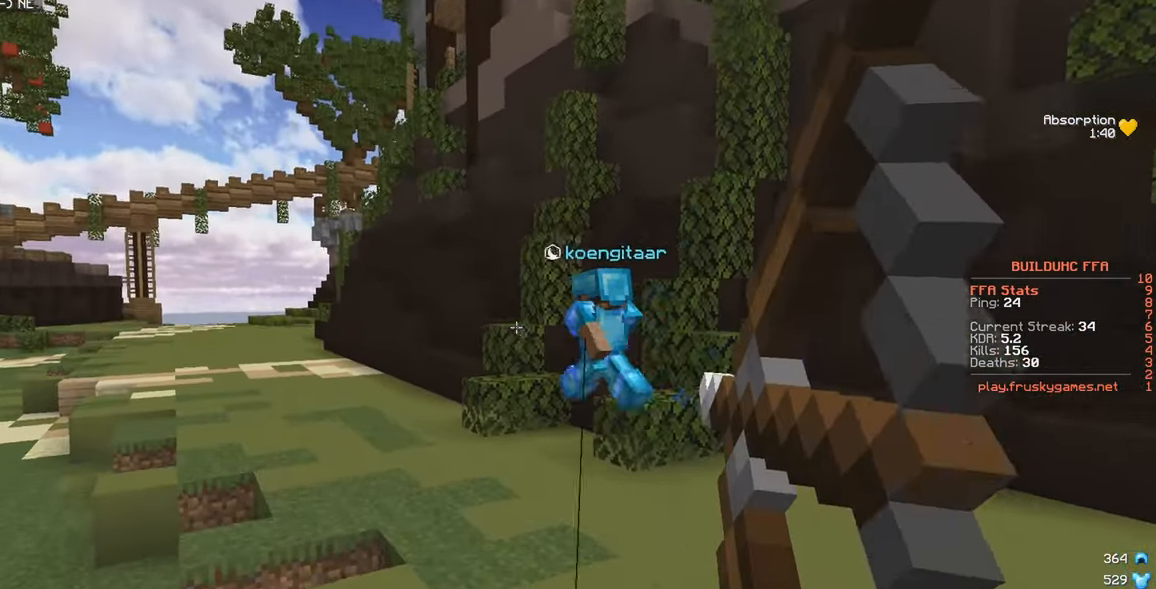
{"keys": ["a", "w"], "mouse": ["right"], "events": [[250, "d", "down"], [267, "a", "up"], [383, "d", "up"], [467, "a", "down"]]}
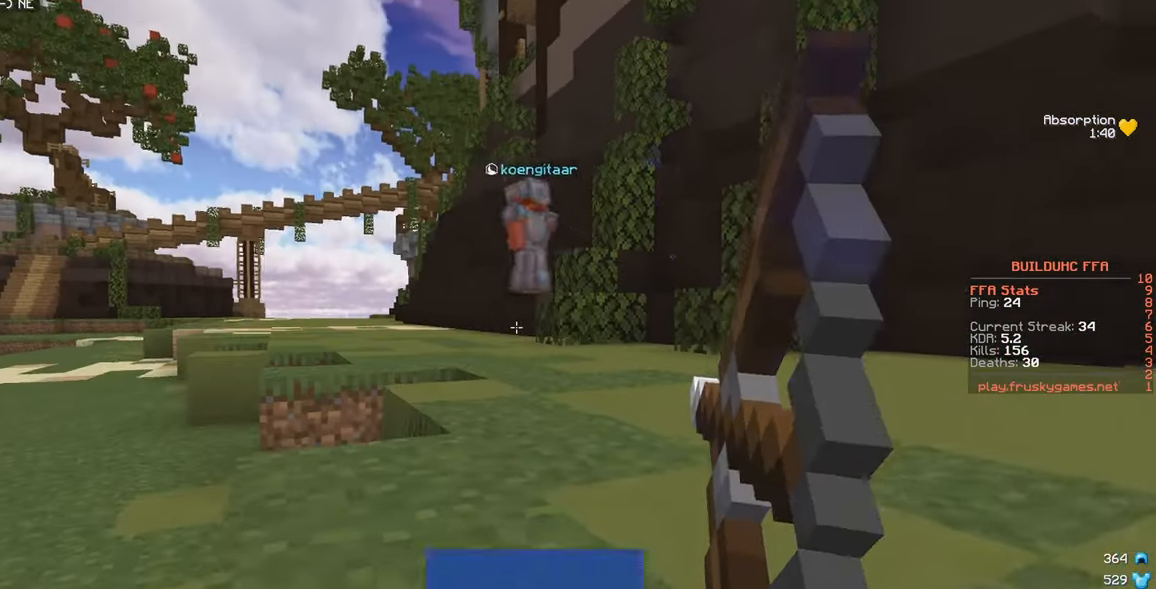
{"keys": ["a", "w"], "mouse": ["right"], "events": []}
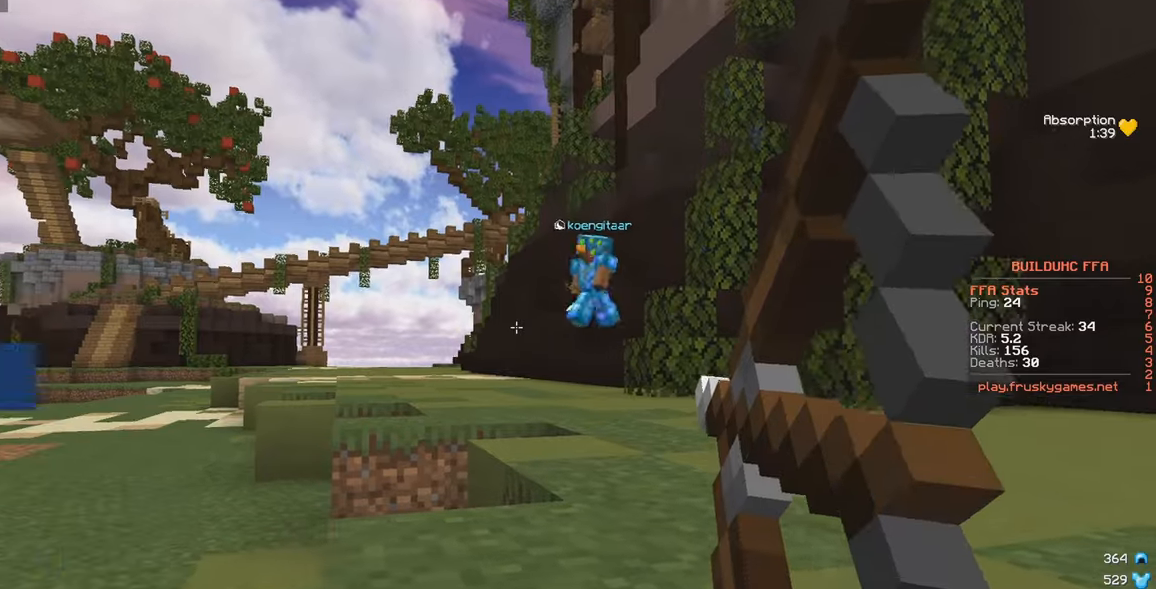
{"keys": ["a", "s"], "mouse": [], "events": [[150, "w", "up"], [434, "s", "down"], [467, "mouse_right", "up"]]}
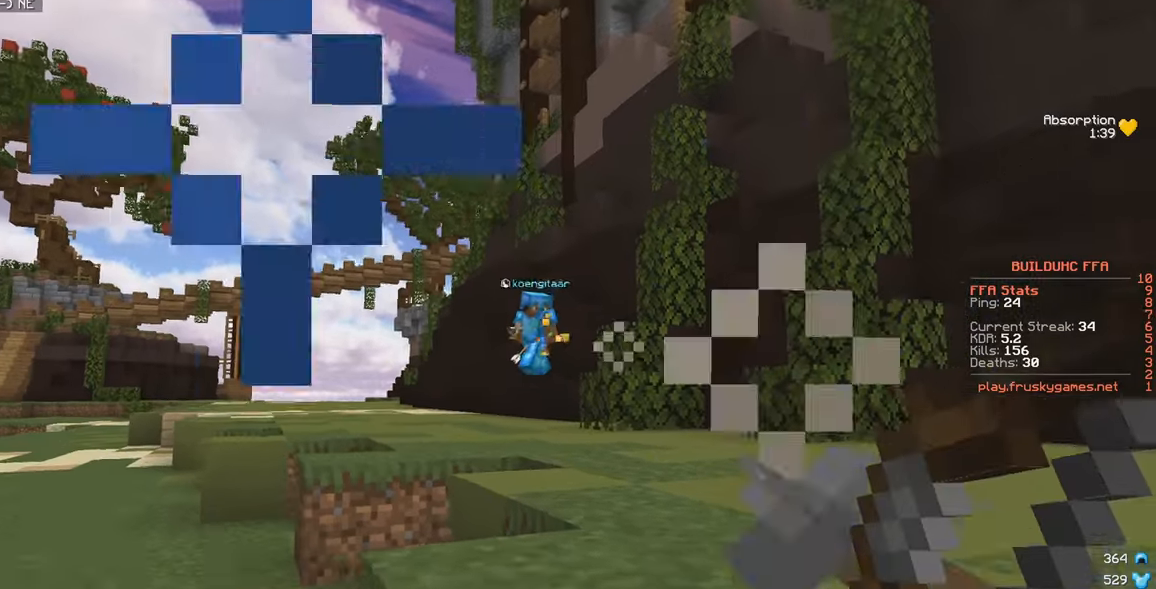
{"keys": ["a", "w"], "mouse": [], "events": [[100, "w", "down"], [150, "s", "up"]]}
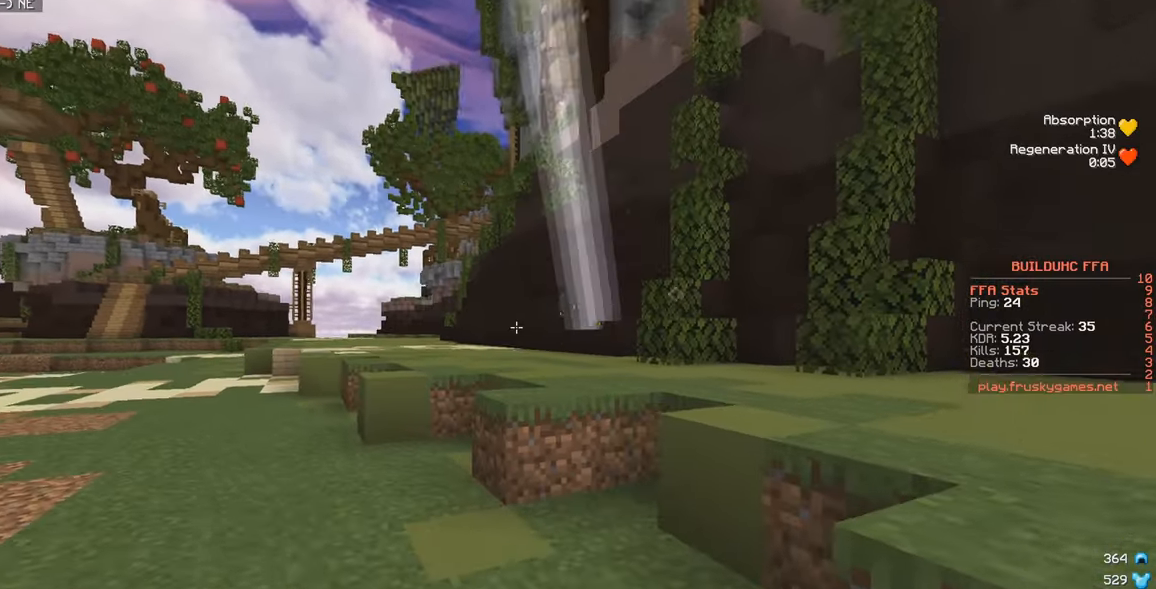
{"keys": ["w"], "mouse": [], "events": [[167, "a", "up"]]}
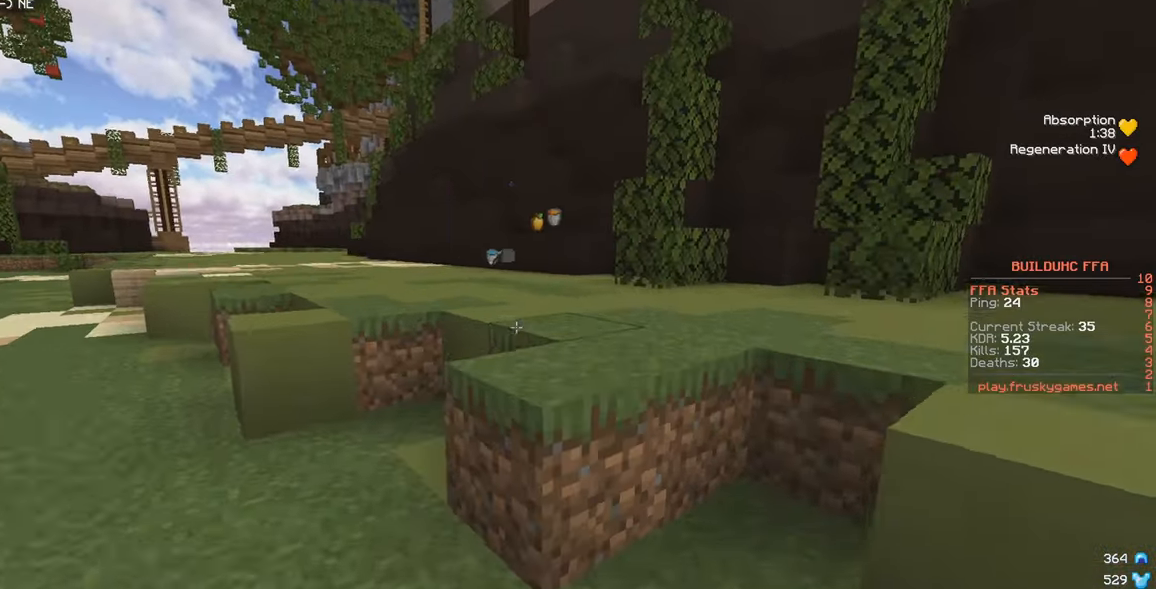
{"keys": ["w"], "mouse": ["left"], "events": [[500, "mouse_left", "down"]]}
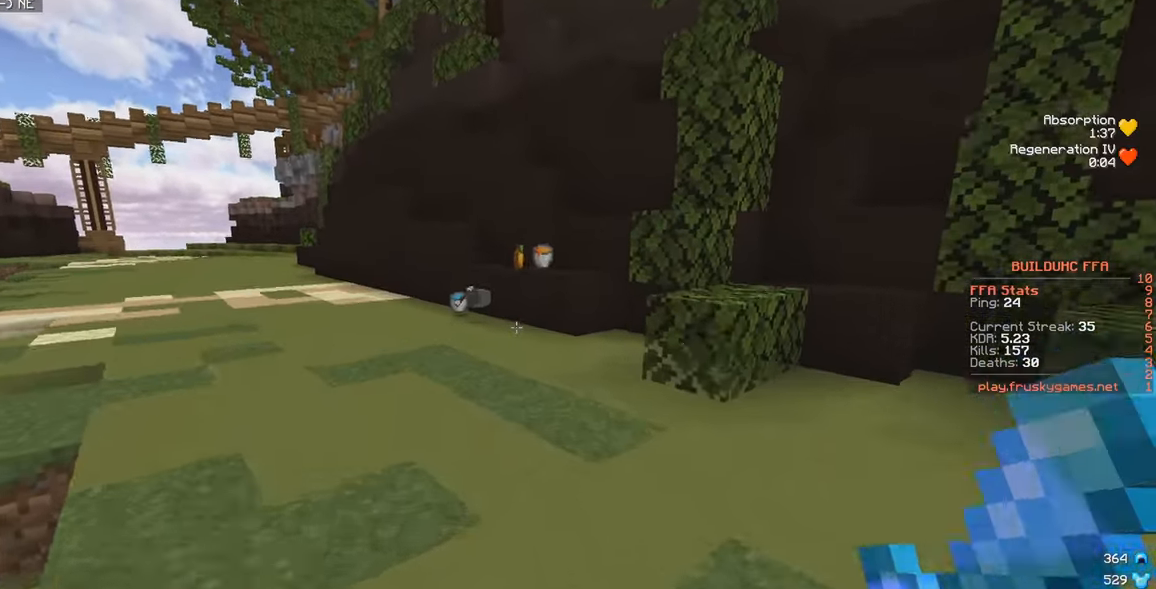
{"keys": ["w"], "mouse": ["left"], "events": []}
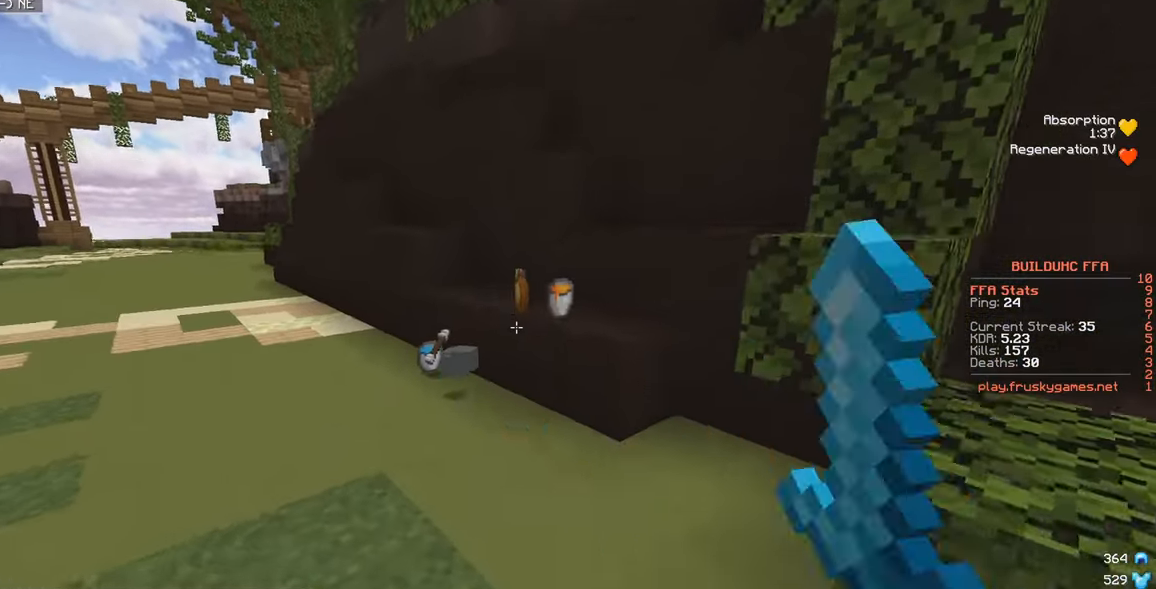
{"keys": ["a", "w"], "mouse": [], "events": [[117, "mouse_left", "up"], [267, "a", "down"]]}
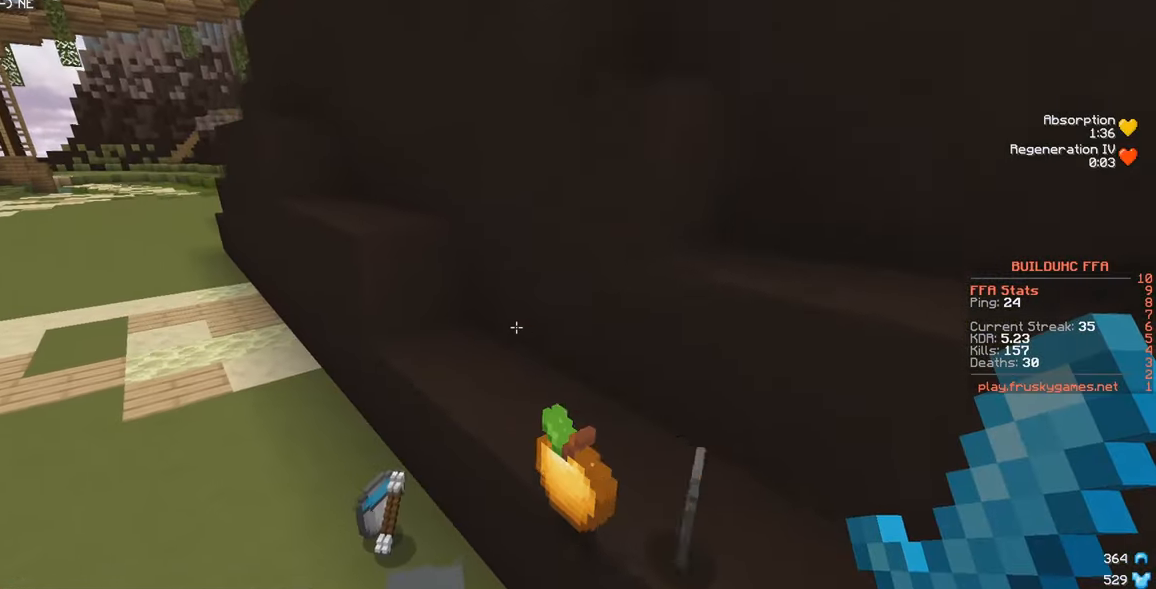
{"keys": ["w"], "mouse": [], "events": [[200, "a", "up"]]}
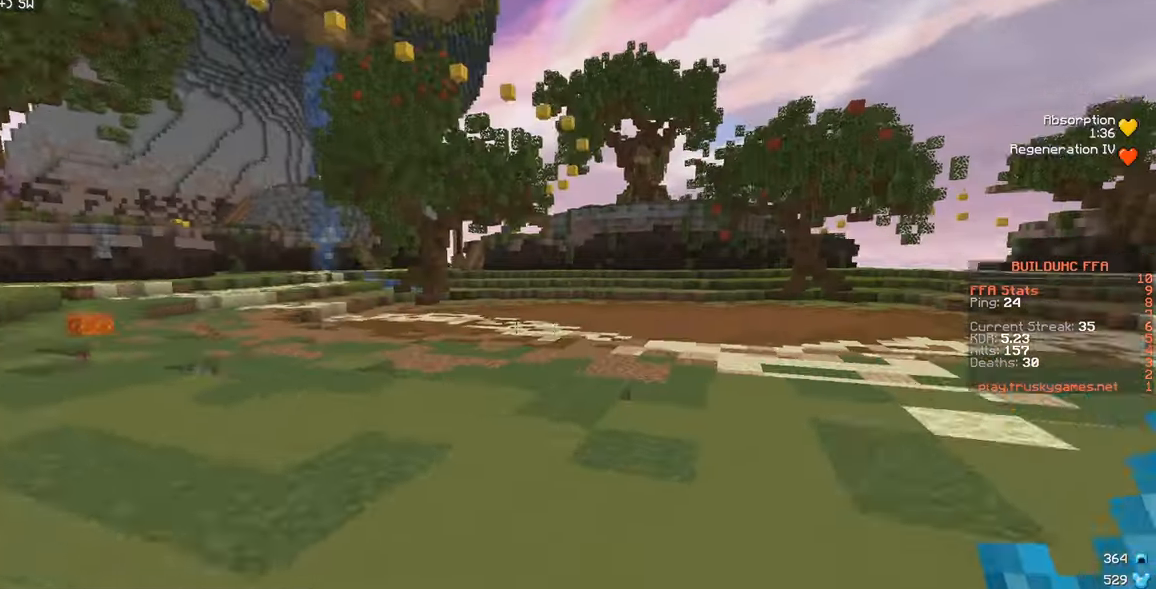
{"keys": ["w"], "mouse": ["left"], "events": [[167, "a", "down"], [300, "mouse_left", "down"], [334, "a", "up"]]}
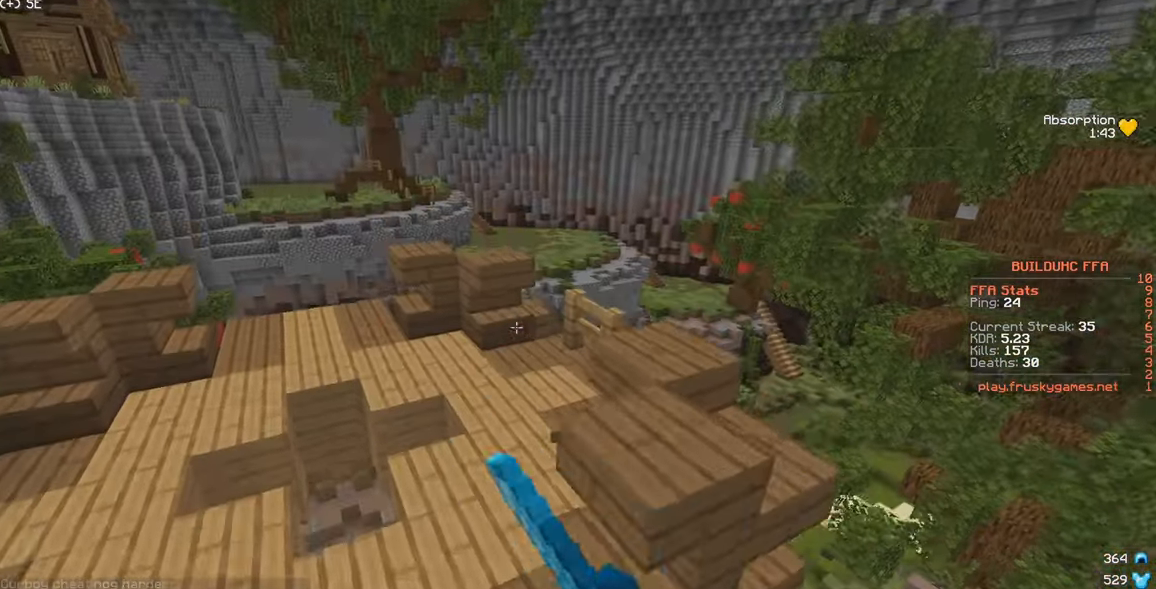
{"keys": ["w"], "mouse": ["left"], "events": [[384, "mouse_left", "up"], [450, "mouse_left", "down"]]}
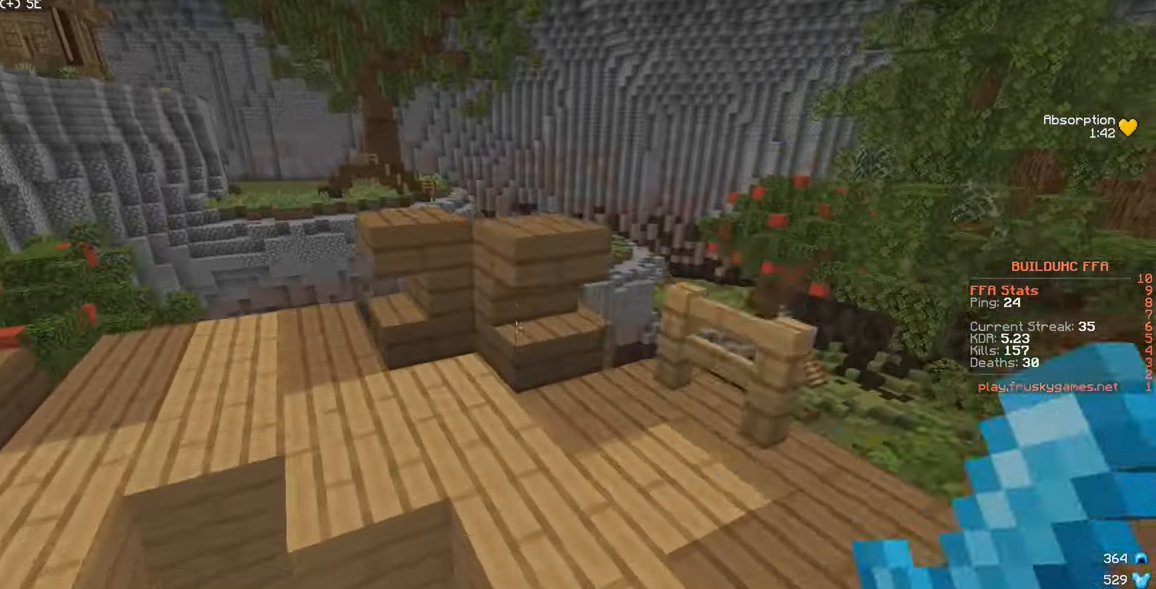
{"keys": ["d", "w"], "mouse": [], "events": [[50, "mouse_left", "up"], [250, "d", "down"]]}
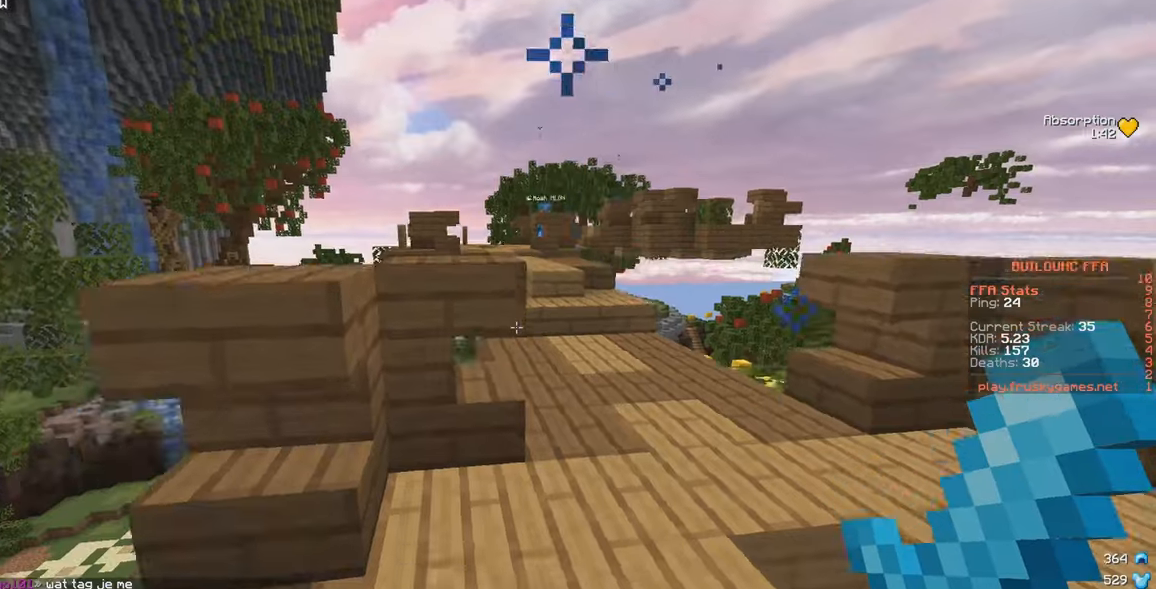
{"keys": ["a", "w"], "mouse": [], "events": [[266, "a", "down"], [366, "d", "up"]]}
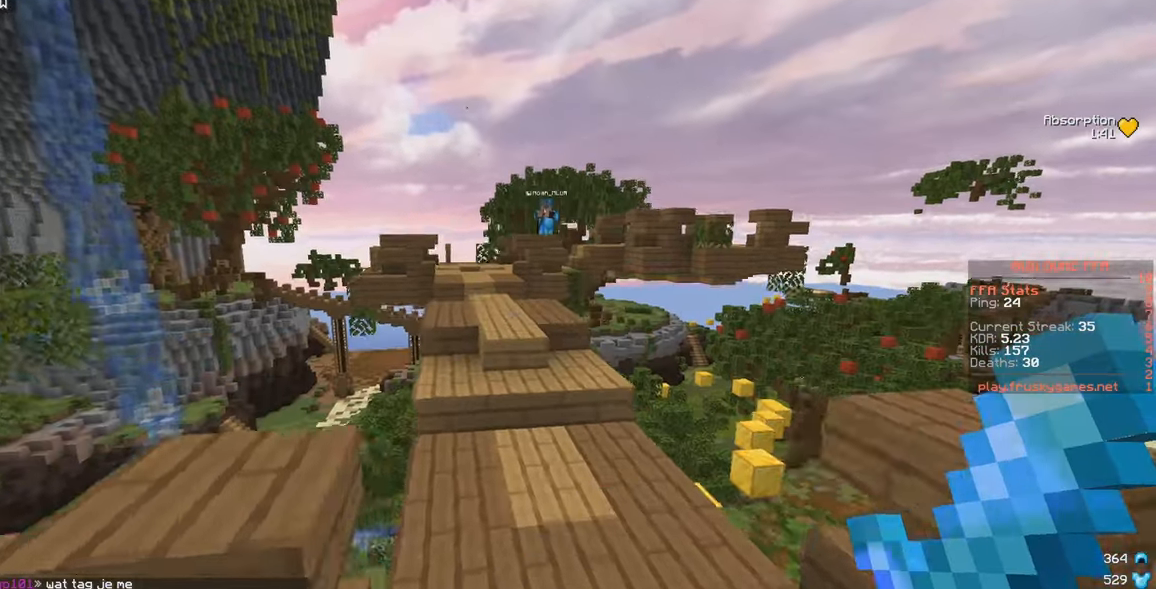
{"keys": [], "mouse": [], "events": [[16, "a", "up"], [66, "d", "down"], [216, "d", "up"], [316, "w", "up"]]}
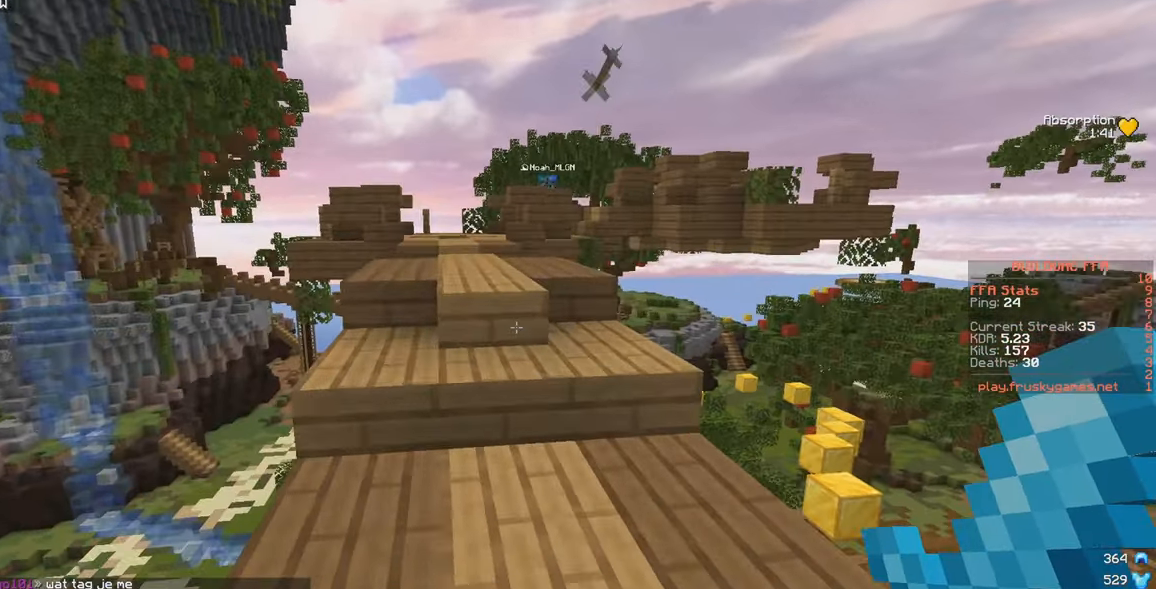
{"keys": ["w"], "mouse": ["left"], "events": [[133, "mouse_left", "down"], [233, "mouse_left", "up"], [233, "w", "down"], [283, "mouse_left", "down"]]}
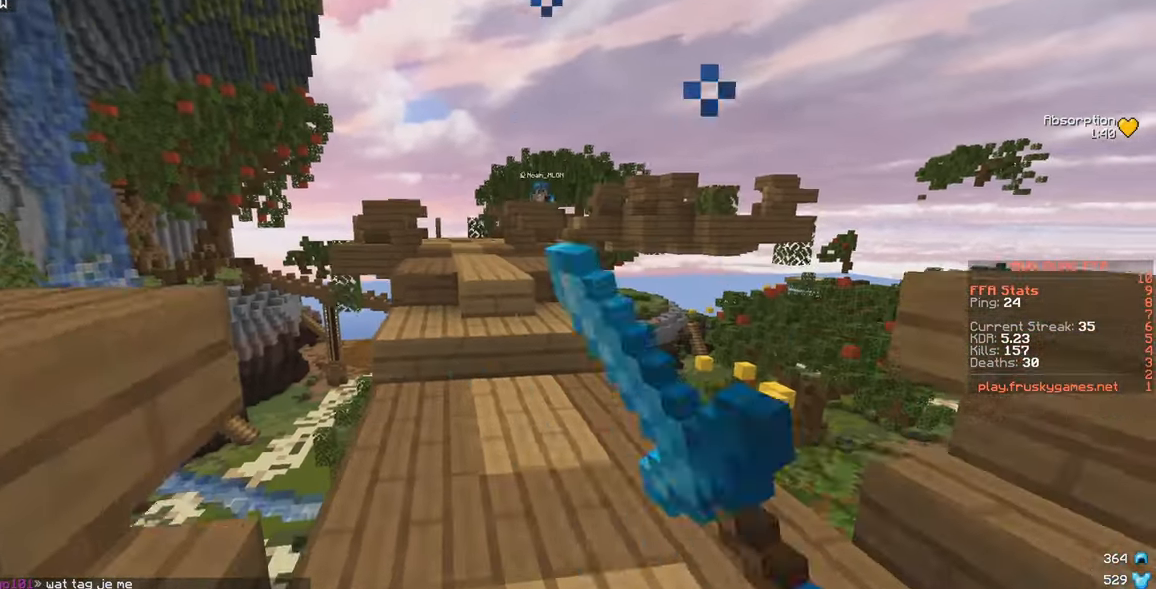
{"keys": ["d", "w"], "mouse": [], "events": [[83, "a", "down"], [83, "mouse_left", "up"], [350, "a", "up"], [383, "d", "down"]]}
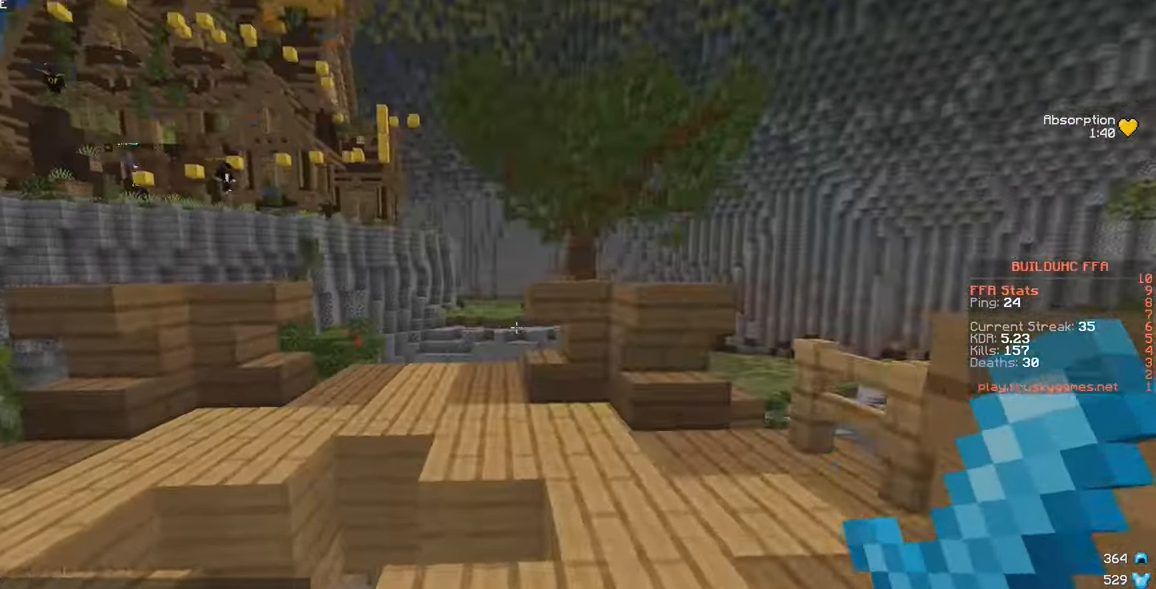
{"keys": ["w"], "mouse": [], "events": [[100, "d", "up"]]}